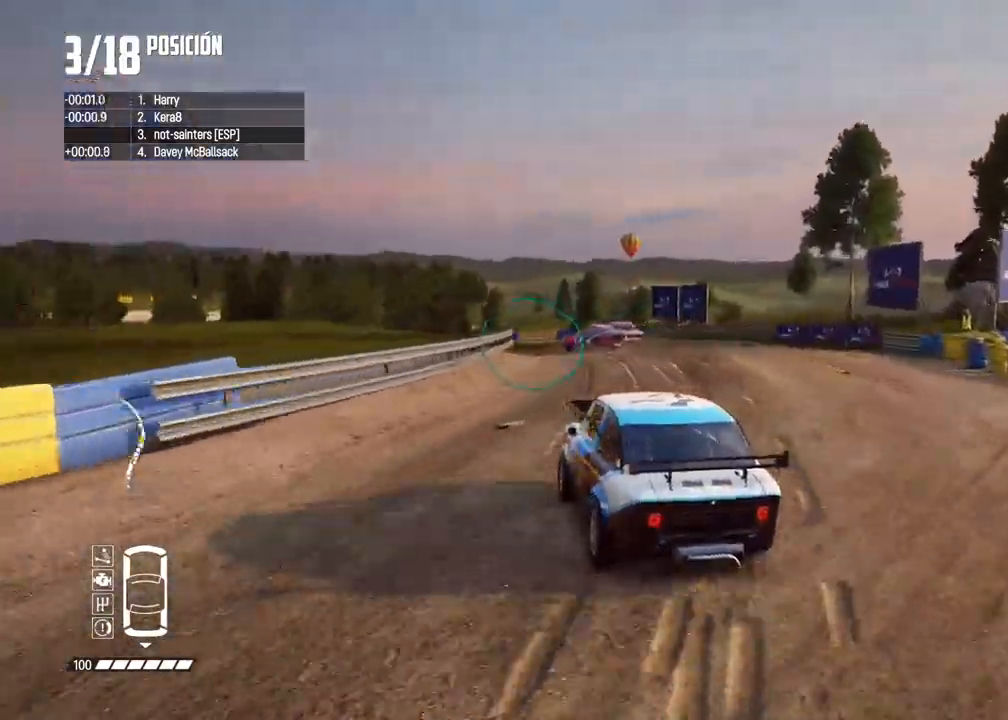
Gameplay with a controller (Xbox layout); each line is a JSON object with the inputs held at the frame after it (dt_ms = milliseconds from this image to that frame). "events" lists button and stick changes between this image and that frame as [ms after this image, input, new state], when the widget could be followed in between. Not read: L3 R3.
{"dt_ms": 500, "buttons": ["R2"], "left_stick": "right", "right_stick": "center", "events": [[150, "left_stick", "center"], [167, "R2", "up"], [300, "R2", "down"], [483, "left_stick", "right"]]}
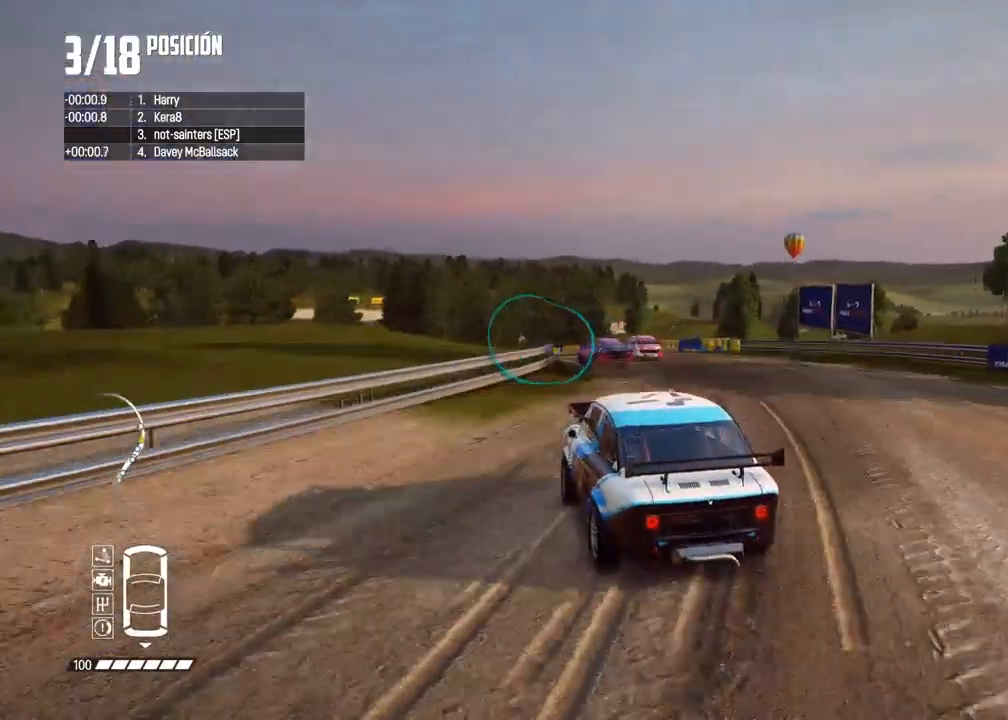
{"dt_ms": 500, "buttons": ["R2"], "left_stick": "center", "right_stick": "center", "events": [[100, "left_stick", "center"]]}
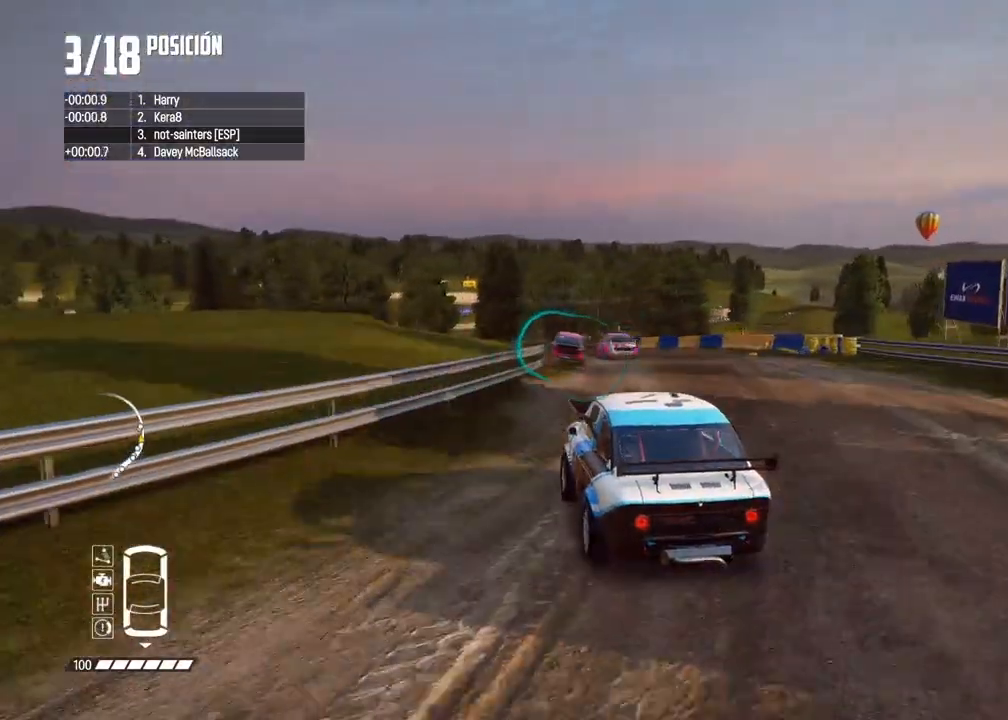
{"dt_ms": 500, "buttons": ["R2"], "left_stick": "center", "right_stick": "center", "events": [[117, "left_stick", "left"], [233, "left_stick", "center"]]}
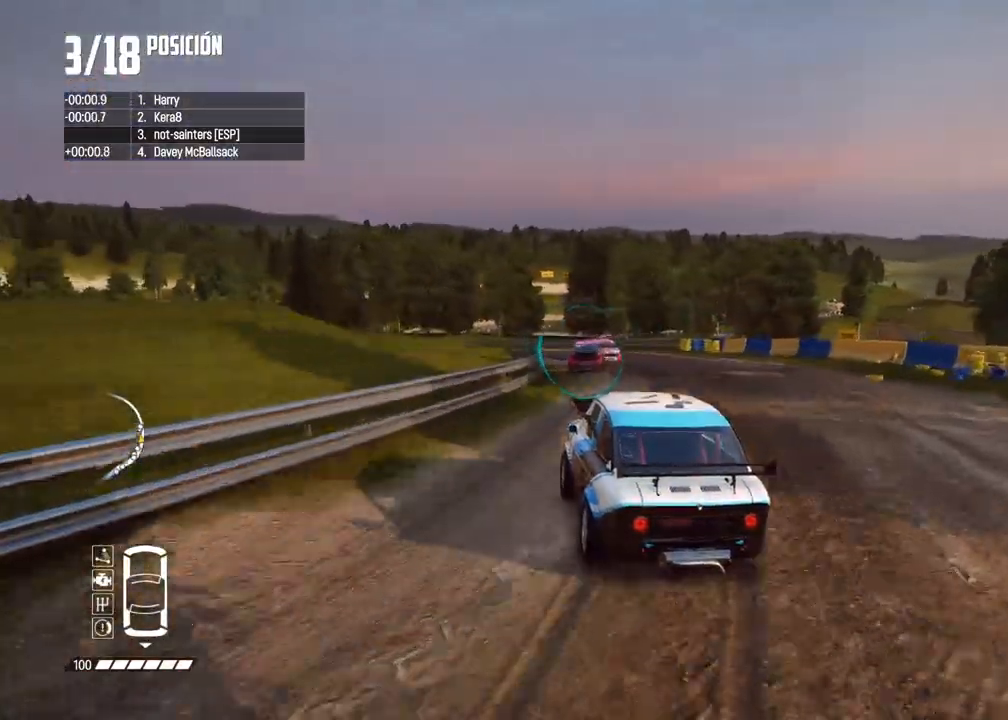
{"dt_ms": 500, "buttons": ["R2"], "left_stick": "center", "right_stick": "center", "events": [[150, "left_stick", "right"], [267, "left_stick", "center"]]}
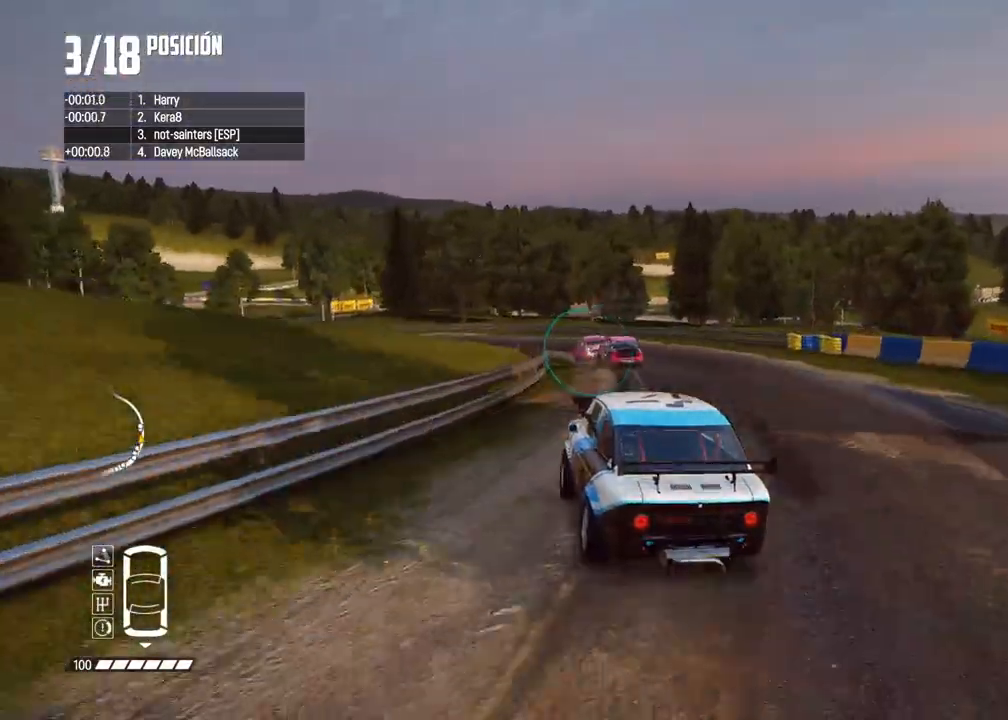
{"dt_ms": 500, "buttons": ["R2"], "left_stick": "right", "right_stick": "center", "events": [[117, "left_stick", "right"], [250, "left_stick", "center"], [350, "left_stick", "right"]]}
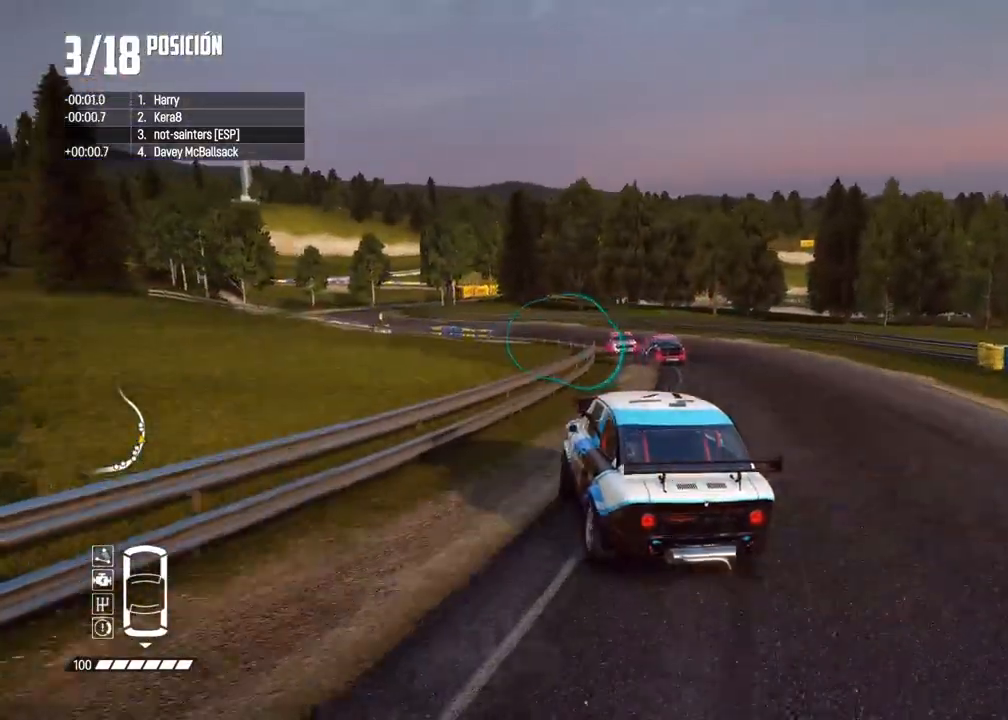
{"dt_ms": 500, "buttons": ["R2"], "left_stick": "right", "right_stick": "center", "events": [[200, "left_stick", "center"], [267, "left_stick", "right"]]}
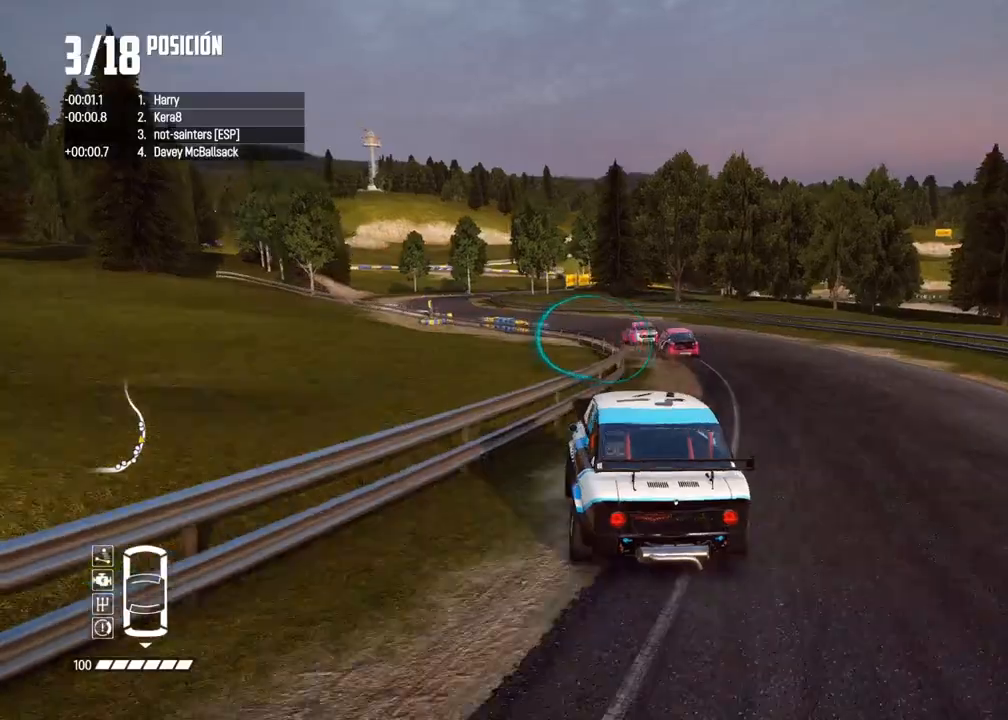
{"dt_ms": 500, "buttons": ["R2"], "left_stick": "left", "right_stick": "center", "events": [[67, "left_stick", "center"], [150, "left_stick", "left"]]}
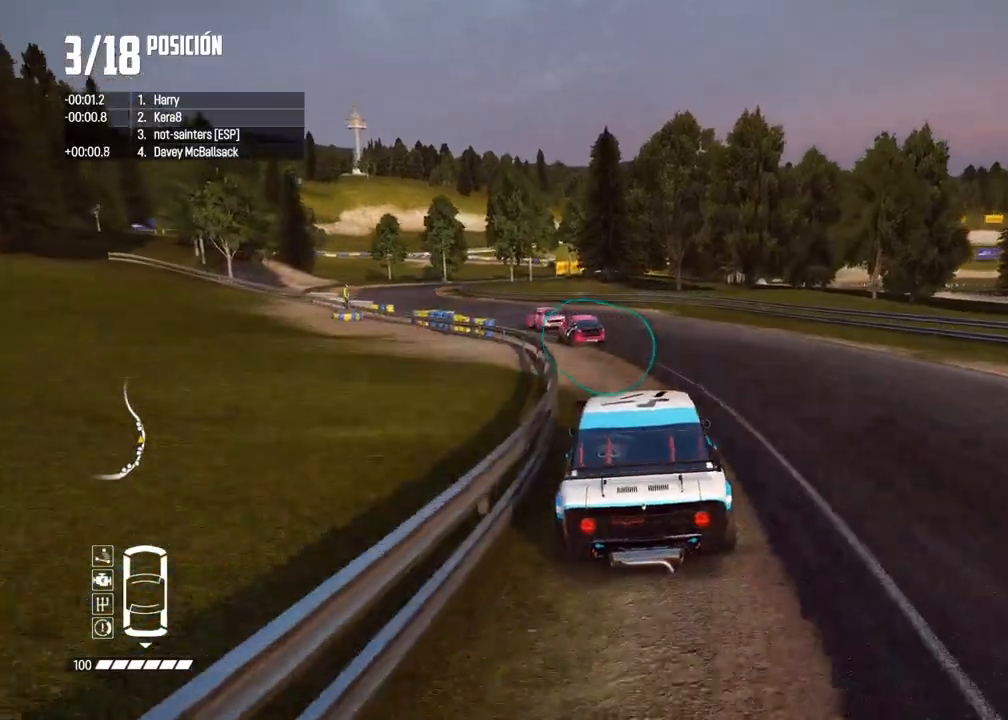
{"dt_ms": 500, "buttons": ["R2"], "left_stick": "left", "right_stick": "center"}
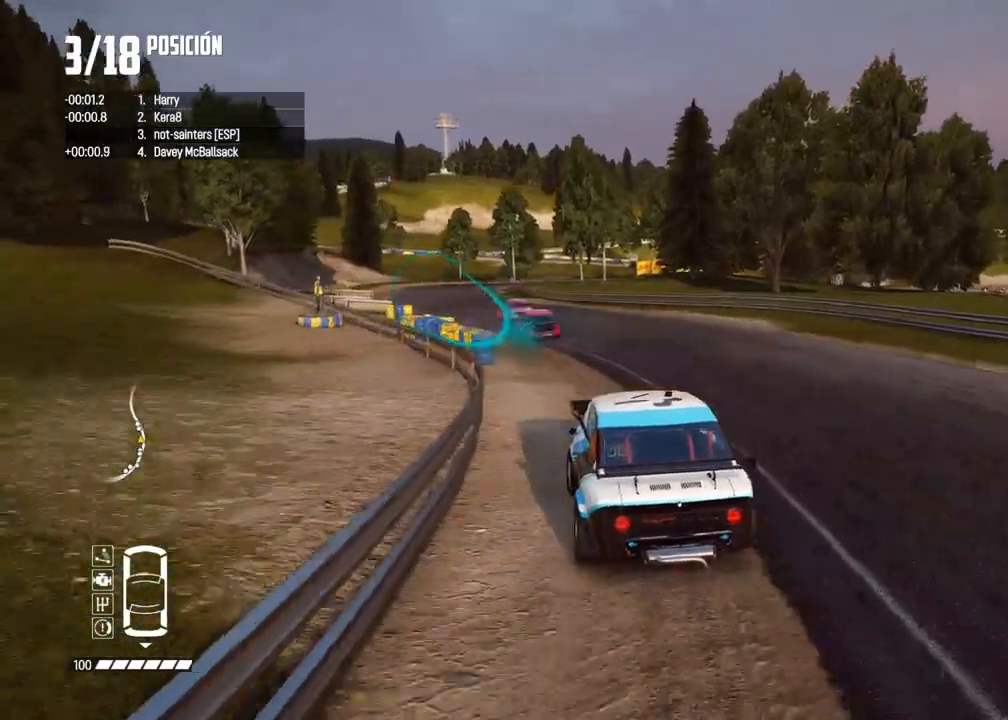
{"dt_ms": 500, "buttons": ["R2"], "left_stick": "center", "right_stick": "center", "events": [[133, "left_stick", "center"], [200, "left_stick", "left"], [400, "left_stick", "center"]]}
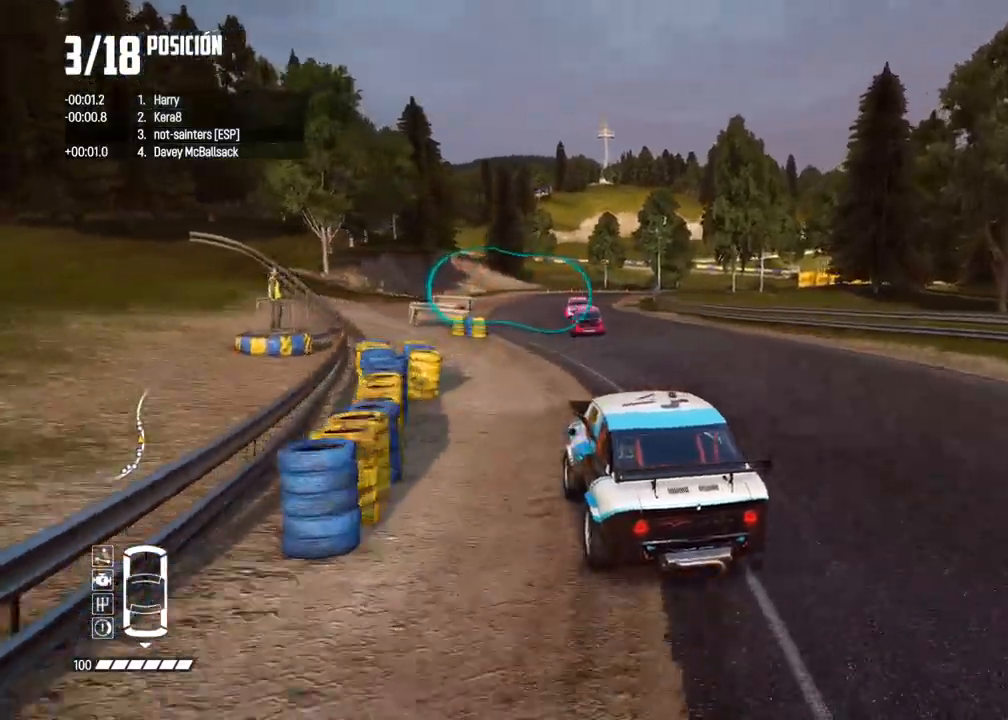
{"dt_ms": 500, "buttons": ["R2"], "left_stick": "right", "right_stick": "center", "events": [[183, "left_stick", "right"], [367, "left_stick", "center"], [417, "left_stick", "right"]]}
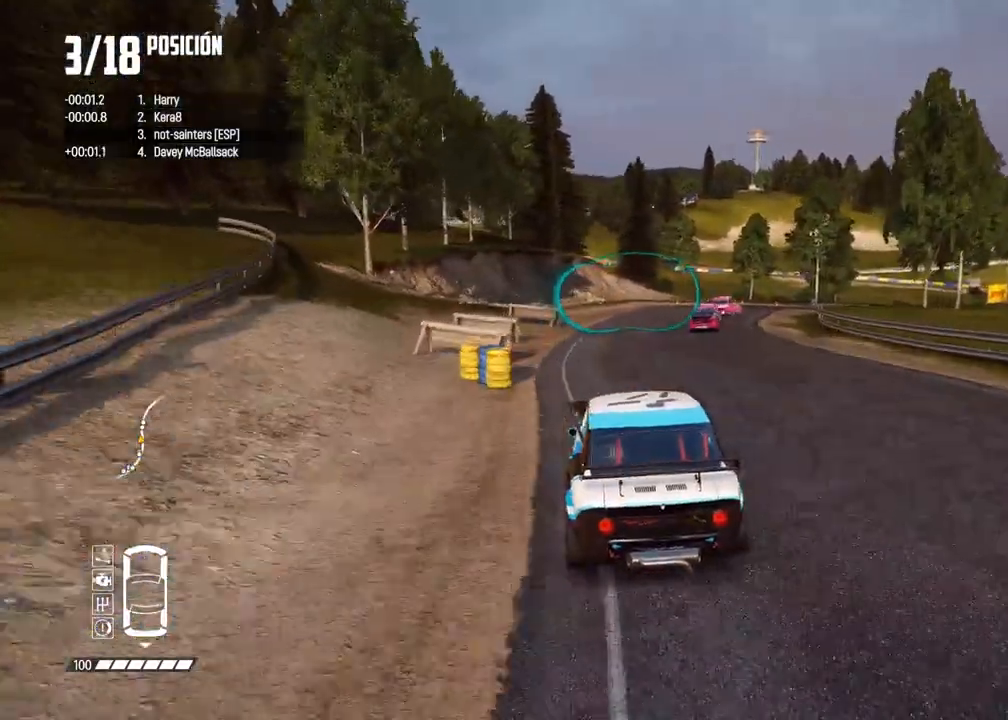
{"dt_ms": 1000, "buttons": ["R2"], "left_stick": "center", "right_stick": "center"}
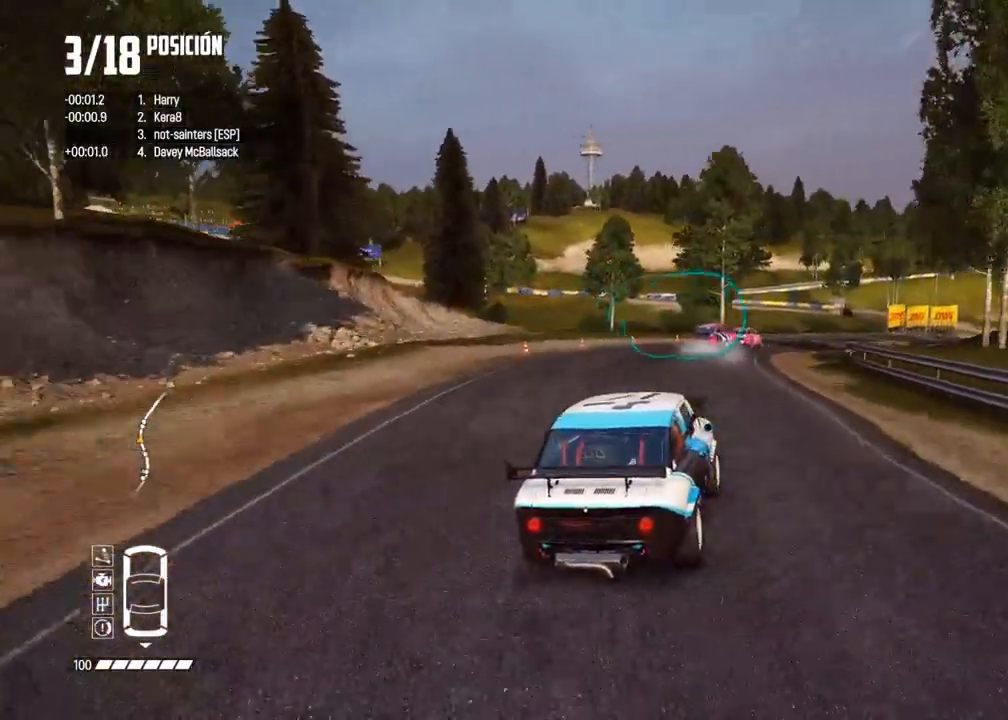
{"dt_ms": 500, "buttons": ["R2"], "left_stick": "left", "right_stick": "center", "events": [[350, "left_stick", "left"]]}
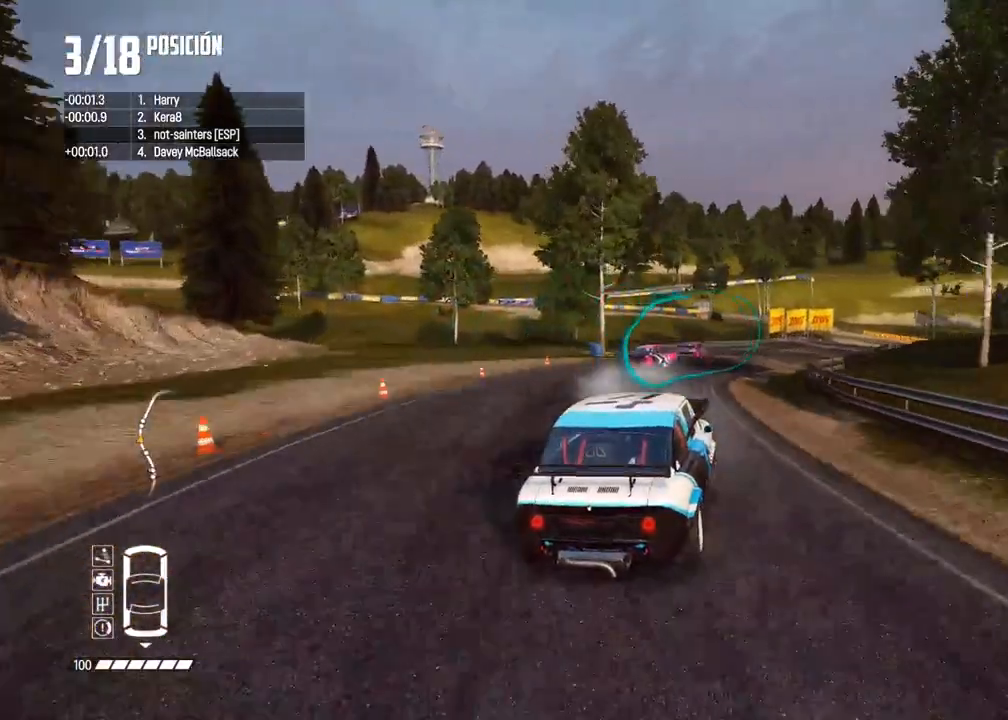
{"dt_ms": 500, "buttons": ["R2"], "left_stick": "center", "right_stick": "center", "events": [[17, "left_stick", "center"], [217, "left_stick", "left"], [367, "left_stick", "center"]]}
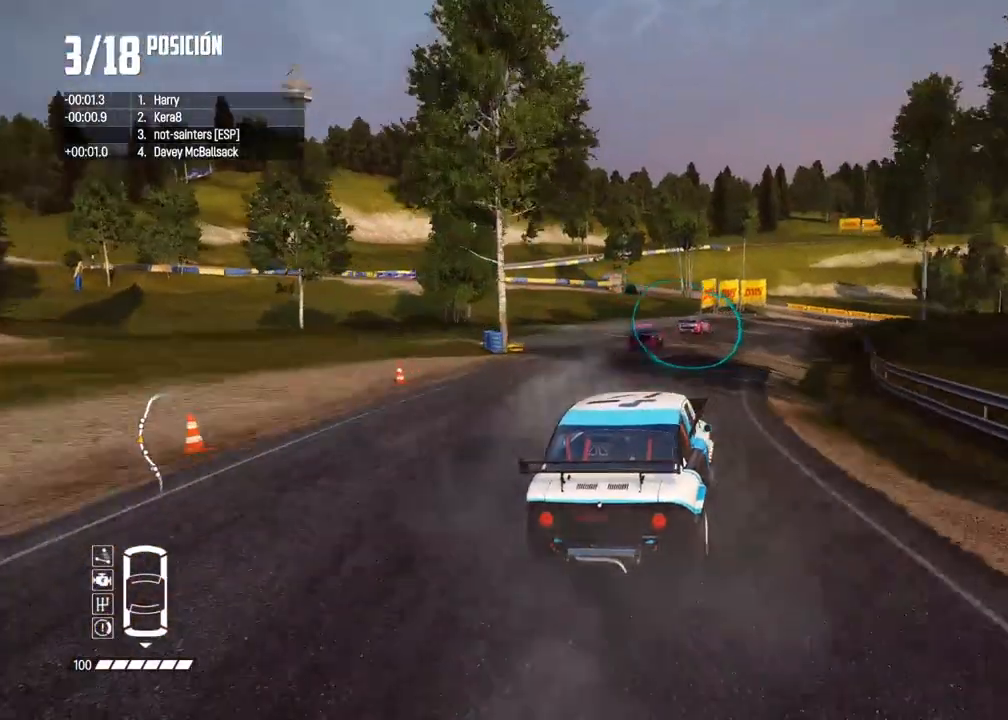
{"dt_ms": 500, "buttons": ["R2"], "left_stick": "center", "right_stick": "center", "events": []}
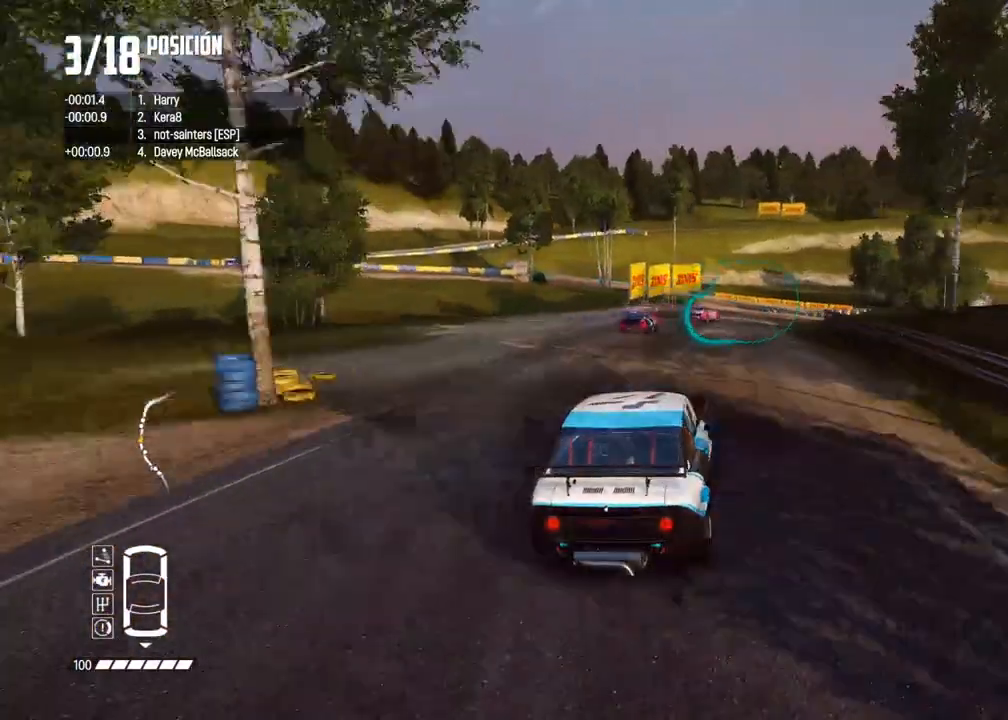
{"dt_ms": 500, "buttons": ["R2"], "left_stick": "center", "right_stick": "center", "events": [[183, "left_stick", "right"], [500, "left_stick", "center"]]}
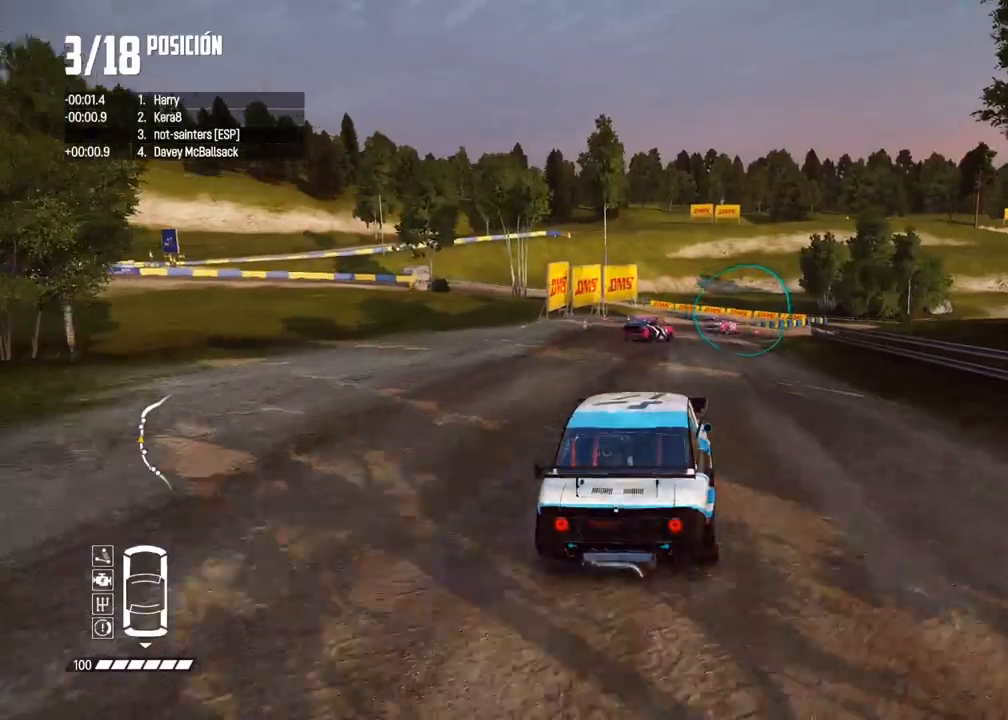
{"dt_ms": 500, "buttons": ["R1", "R2"], "left_stick": "right", "right_stick": "up", "events": [[217, "left_stick", "right"], [483, "right_stick", "up"], [500, "R1", "down"]]}
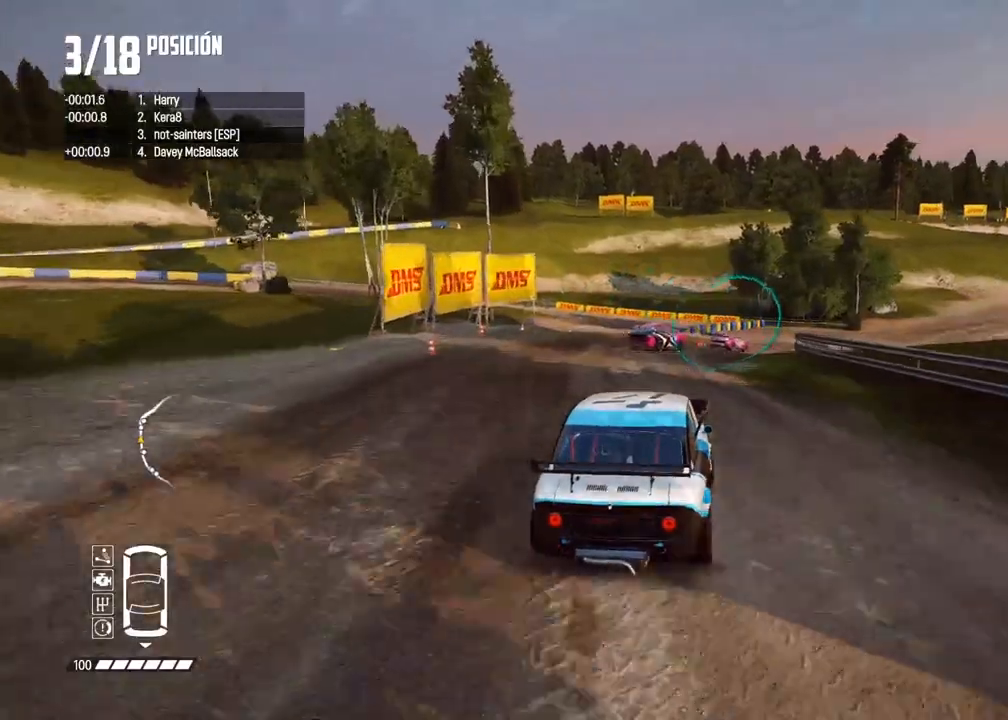
{"dt_ms": 1000, "buttons": ["R2"], "left_stick": "right", "right_stick": "center"}
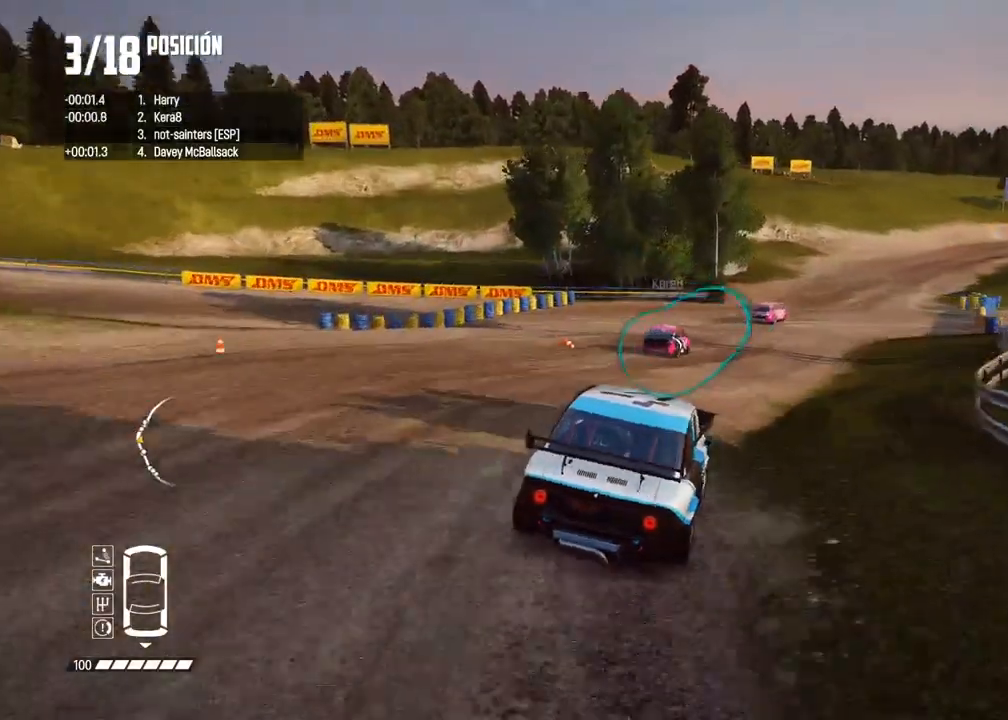
{"dt_ms": 500, "buttons": ["R2"], "left_stick": "center", "right_stick": "center"}